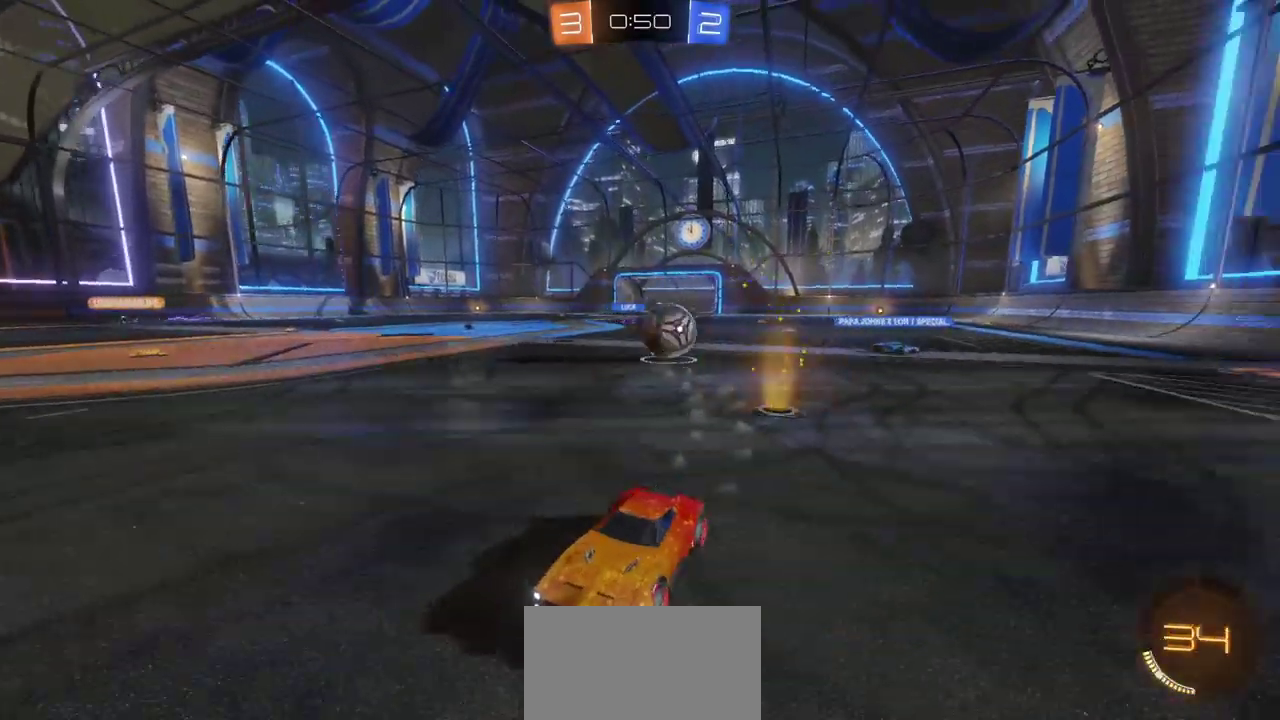
Gameplay with a controller (PlayStation layout); each line is a JSON object with the inputs held at the frame after it. "events" lists button and stick changes between this image and that frame as [ms after this image, input, new state], when the widget could be followed in between. Not read: L1 R1.
{"buttons": [], "left_stick": "left", "right_stick": "center", "events": [[117, "R2", "down"], [350, "R2", "up"]]}
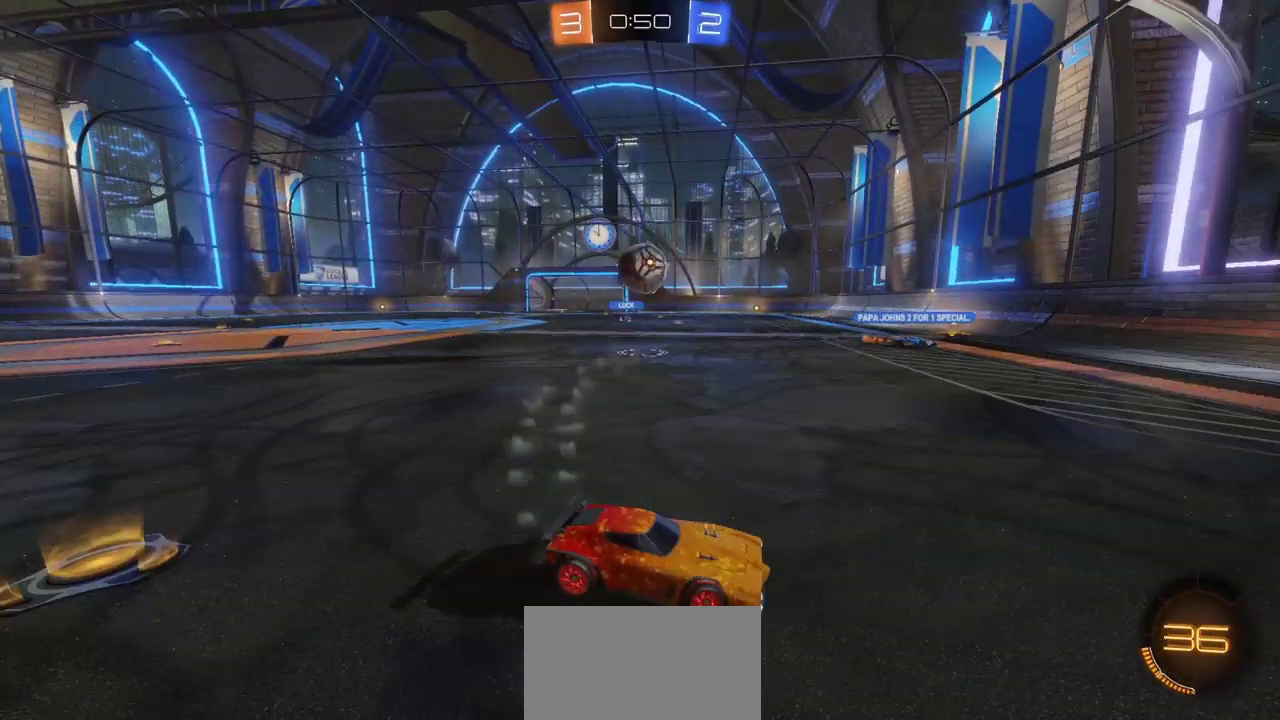
{"buttons": ["CIRCLE", "R2"], "left_stick": "down-left", "right_stick": "center", "events": [[33, "L2", "down"], [33, "left_stick", "down-left"], [100, "L2", "up"], [183, "left_stick", "center"], [217, "R2", "down"], [383, "left_stick", "left"], [467, "CIRCLE", "down"], [467, "left_stick", "down-left"]]}
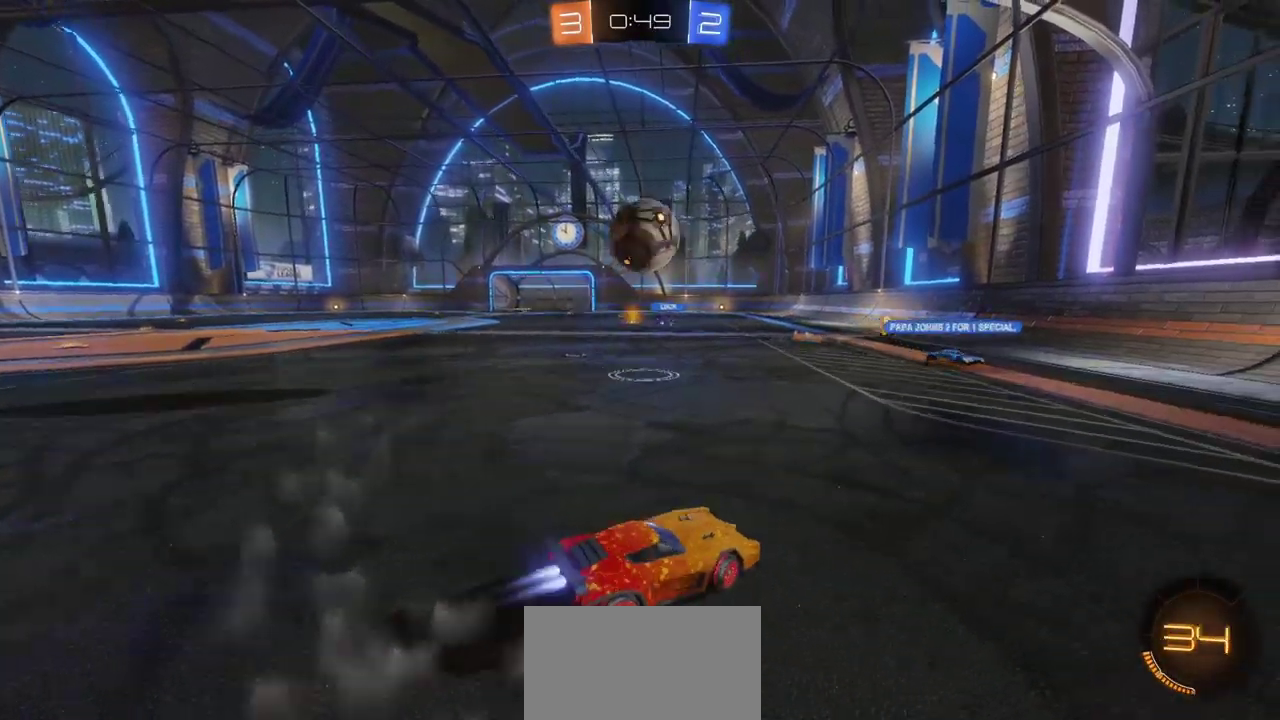
{"buttons": ["CROSS", "R2"], "left_stick": "up-left", "right_stick": "center", "events": [[67, "CROSS", "down"], [350, "left_stick", "up-left"], [367, "CROSS", "up"], [383, "CIRCLE", "up"], [433, "CROSS", "down"]]}
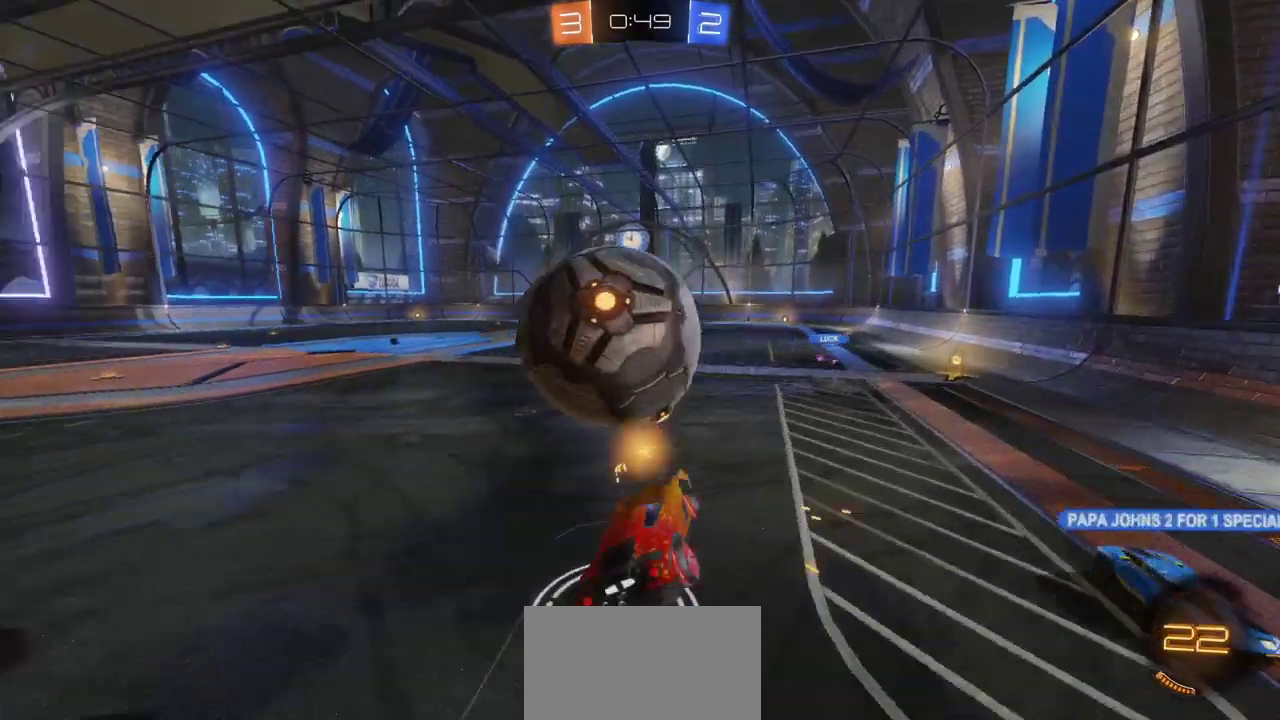
{"buttons": ["R2"], "left_stick": "center", "right_stick": "center", "events": [[83, "CROSS", "up"], [150, "left_stick", "center"]]}
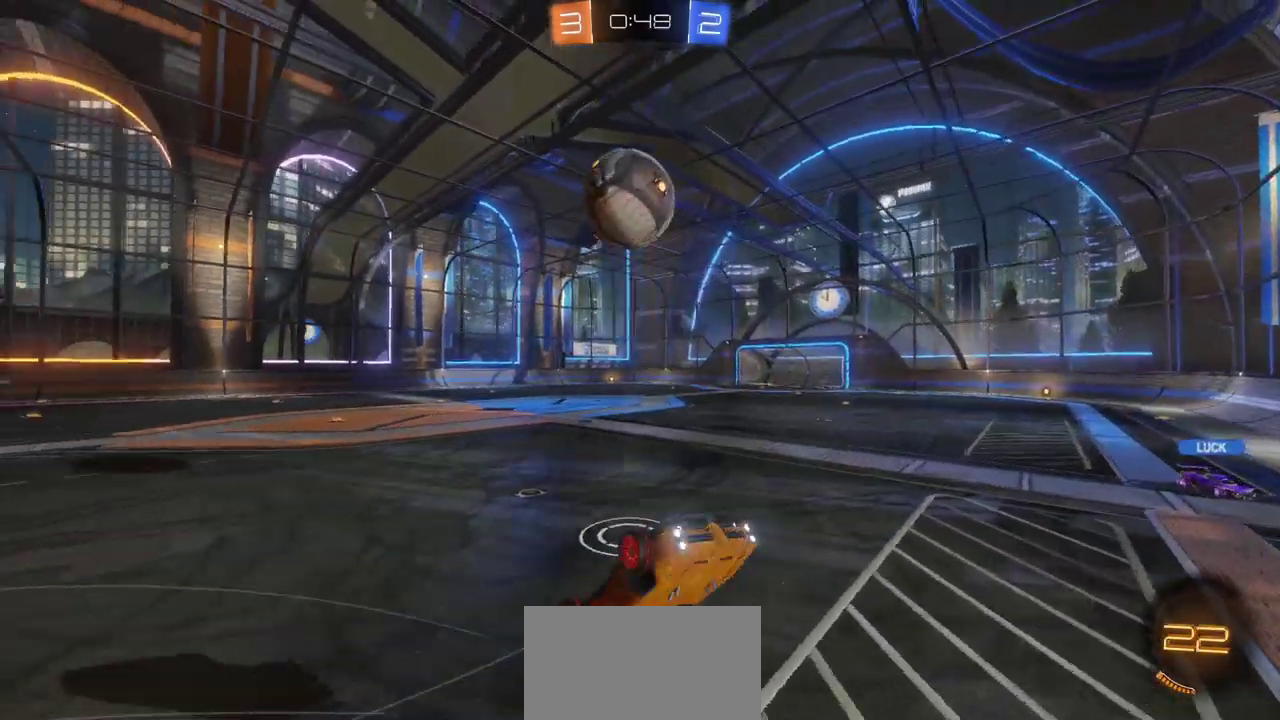
{"buttons": ["R2"], "left_stick": "center", "right_stick": "center", "events": [[67, "left_stick", "right"], [450, "left_stick", "center"]]}
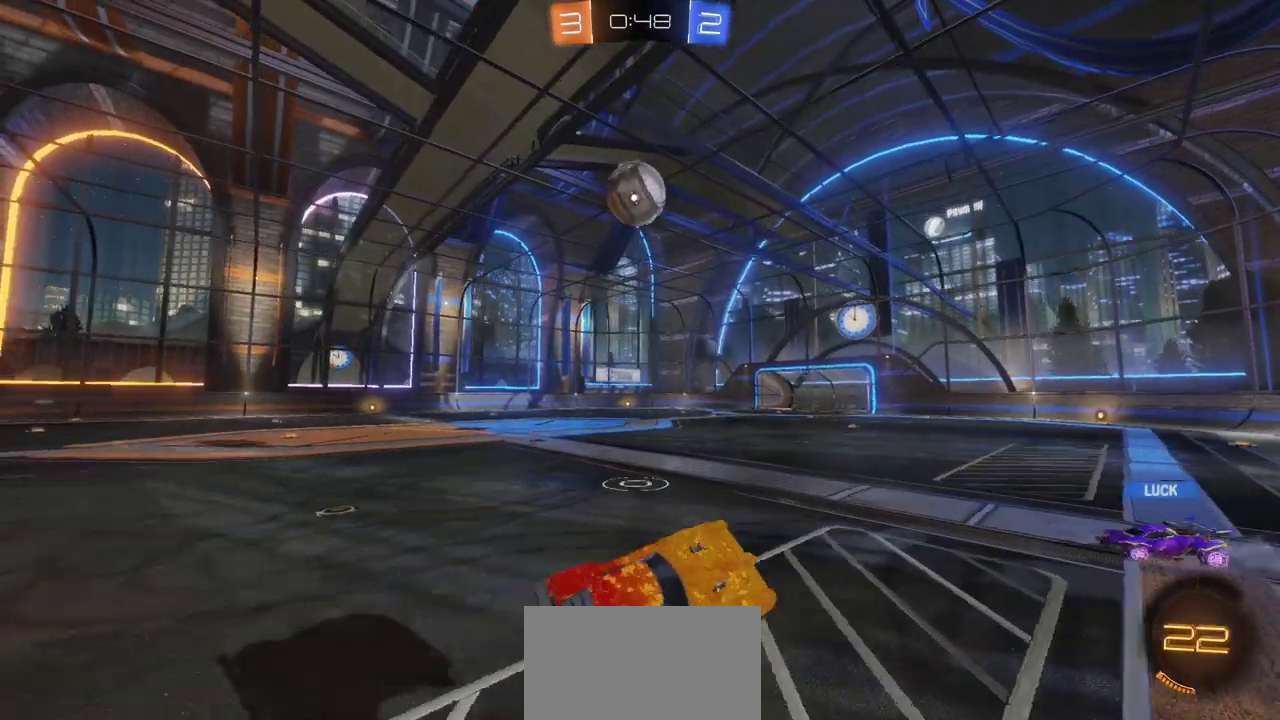
{"buttons": ["CIRCLE", "R2"], "left_stick": "center", "right_stick": "center", "events": [[67, "left_stick", "left"], [167, "CIRCLE", "down"], [167, "left_stick", "down-left"], [233, "left_stick", "center"]]}
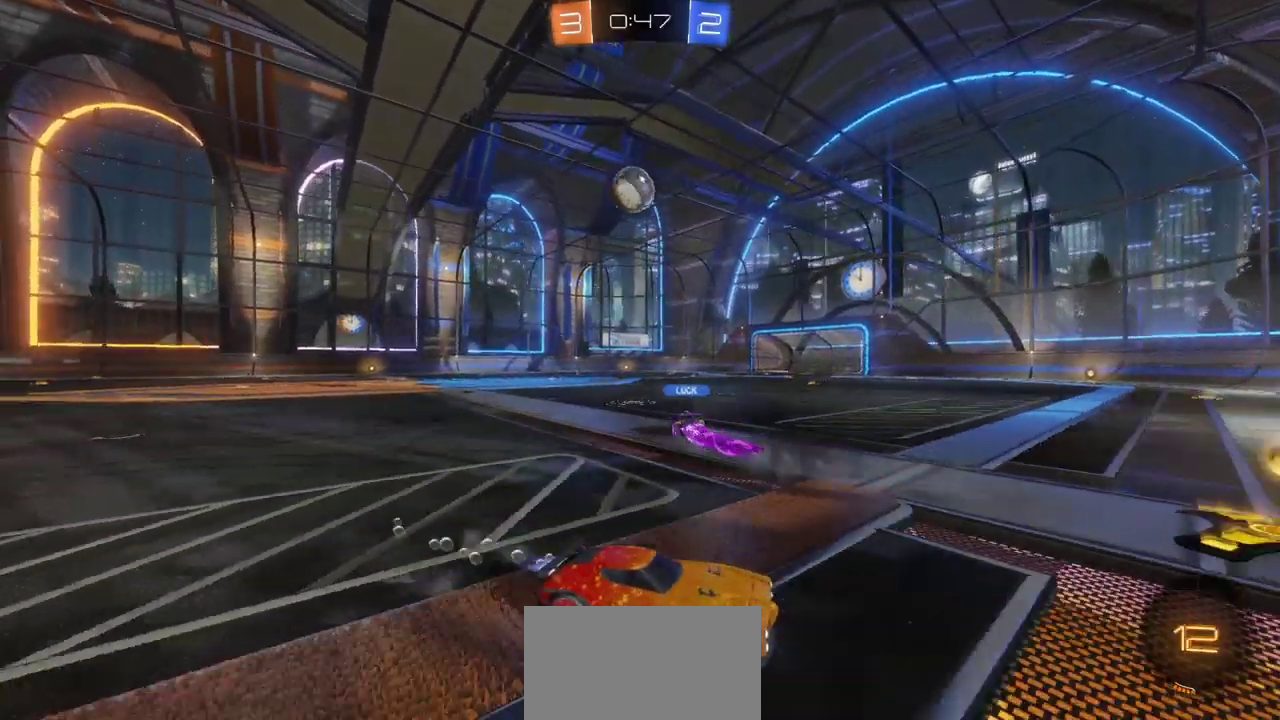
{"buttons": ["CIRCLE", "R2"], "left_stick": "left", "right_stick": "center", "events": [[50, "left_stick", "left"]]}
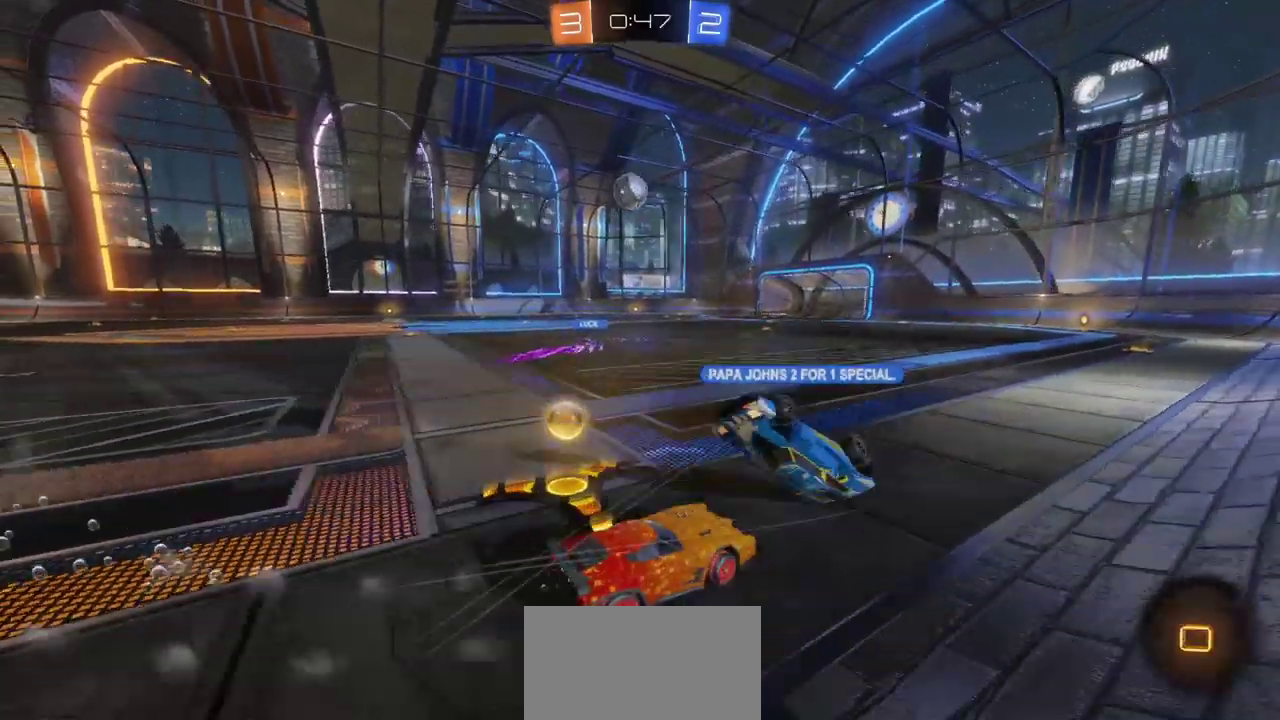
{"buttons": ["CIRCLE", "R2"], "left_stick": "center", "right_stick": "center", "events": [[267, "left_stick", "center"]]}
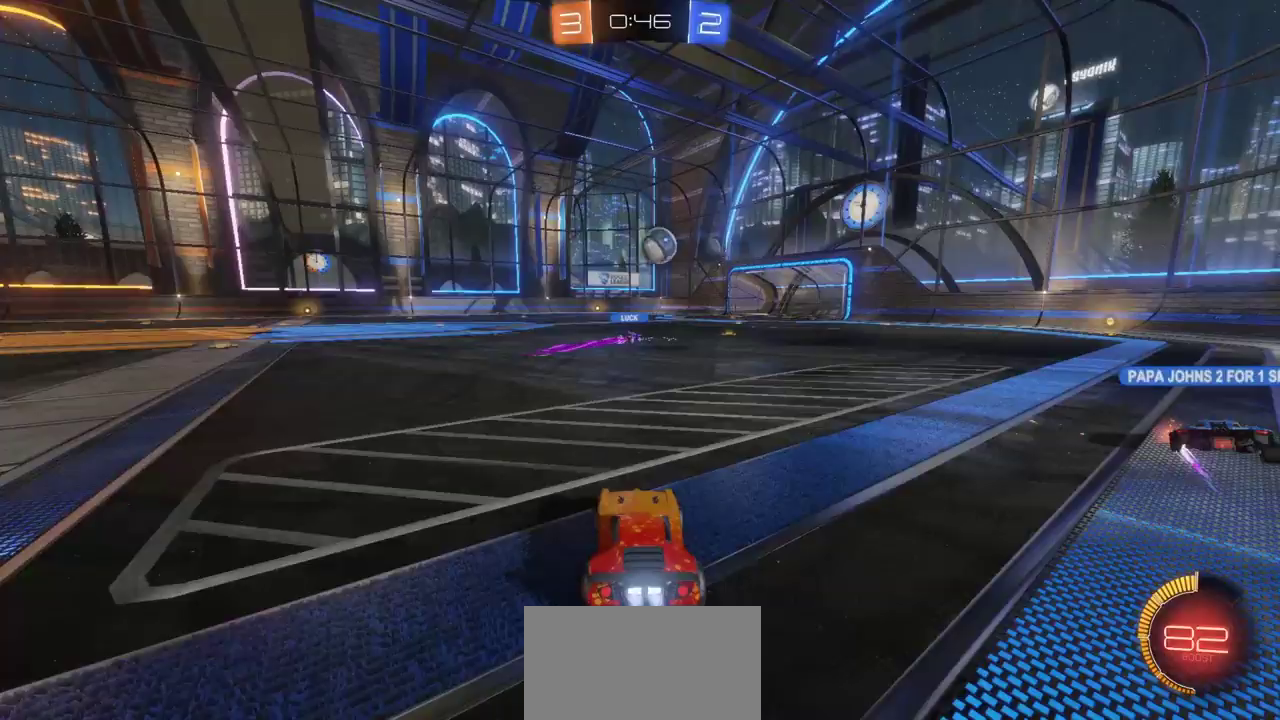
{"buttons": ["CIRCLE", "R2"], "left_stick": "right", "right_stick": "center", "events": [[117, "left_stick", "right"], [267, "left_stick", "center"], [483, "left_stick", "right"]]}
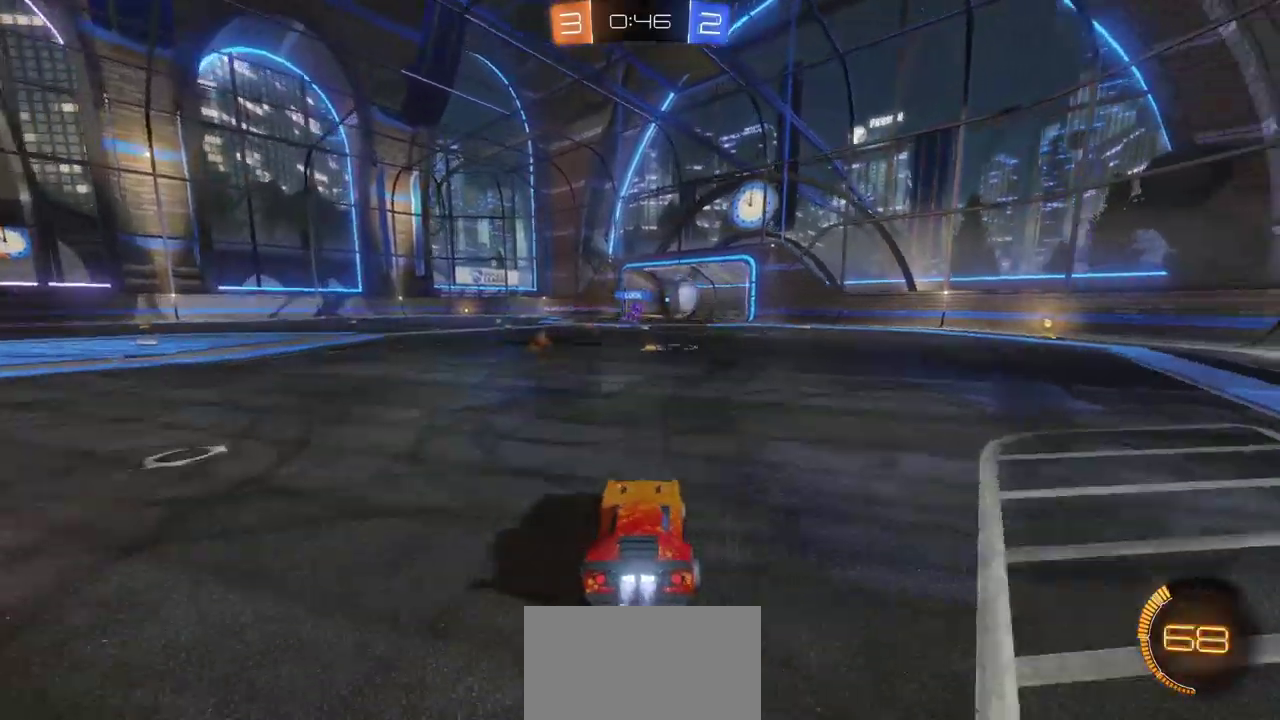
{"buttons": ["R2"], "left_stick": "right", "right_stick": "center", "events": [[67, "left_stick", "center"], [150, "left_stick", "right"], [333, "CIRCLE", "up"]]}
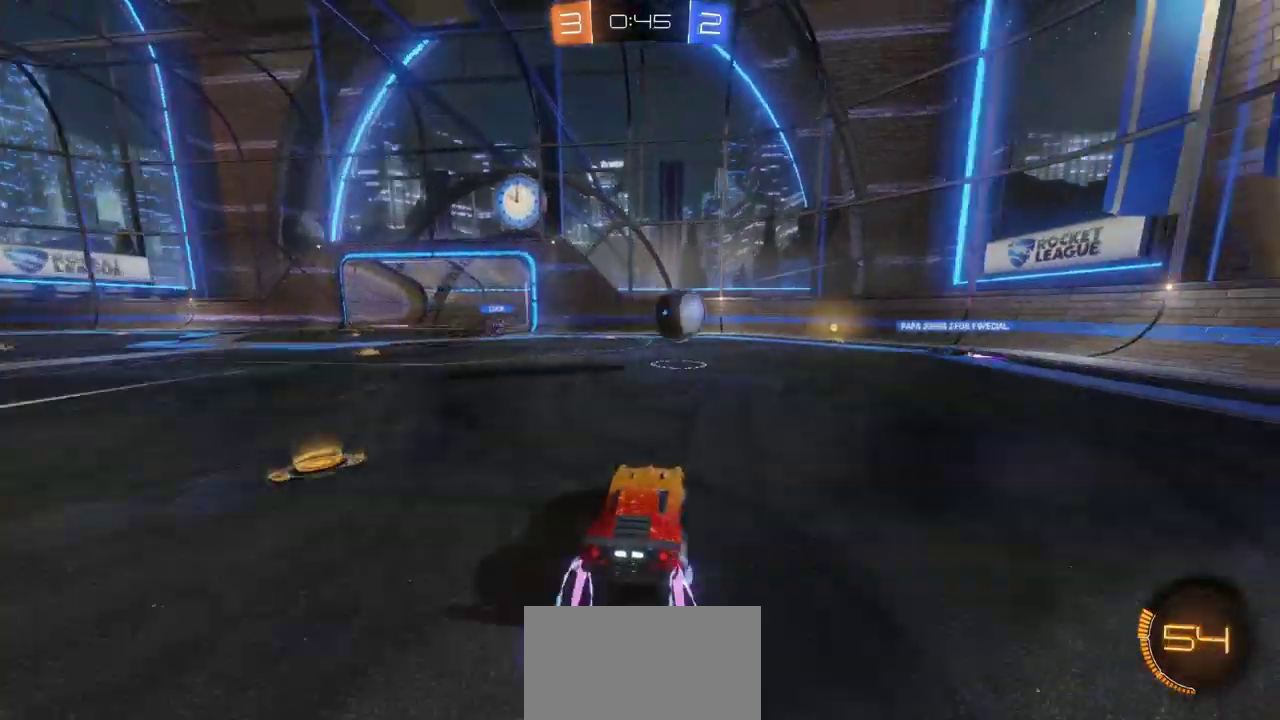
{"buttons": ["R2"], "left_stick": "center", "right_stick": "center", "events": [[167, "left_stick", "center"]]}
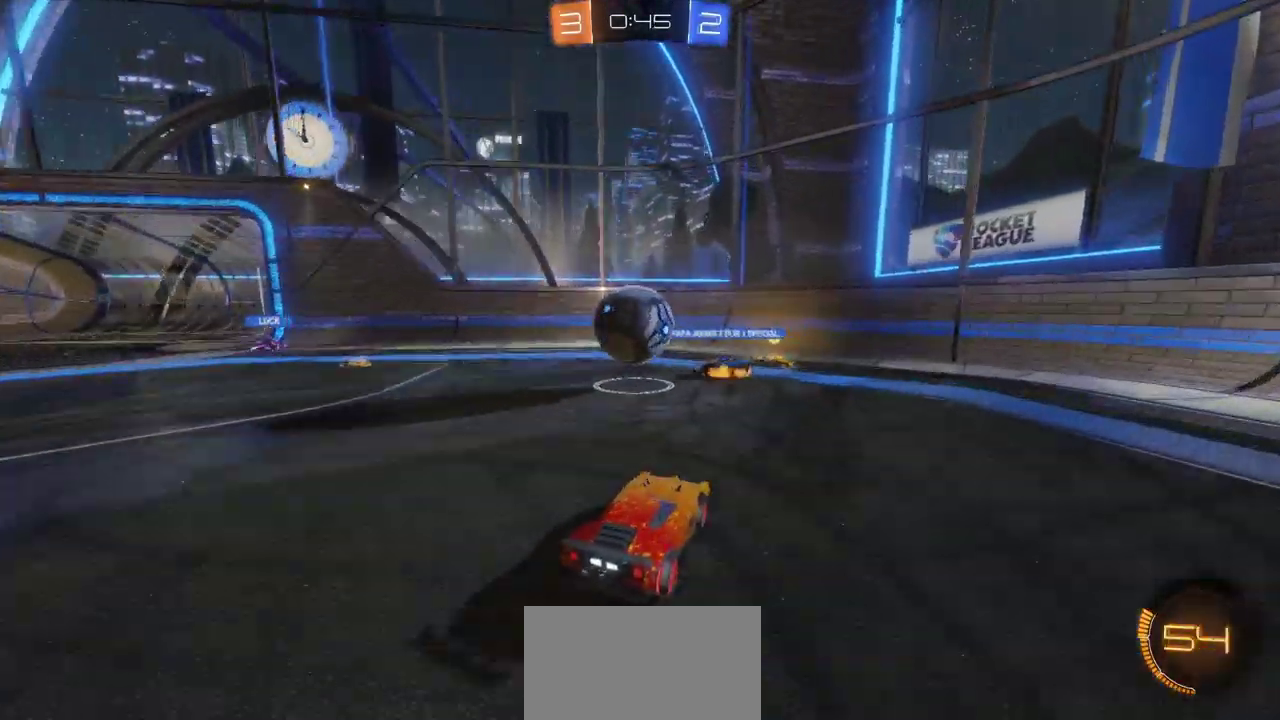
{"buttons": [], "left_stick": "right", "right_stick": "center", "events": [[33, "left_stick", "left"], [100, "CIRCLE", "down"], [133, "left_stick", "down-left"], [267, "left_stick", "up-left"], [283, "CIRCLE", "up"], [333, "left_stick", "right"], [400, "R2", "up"]]}
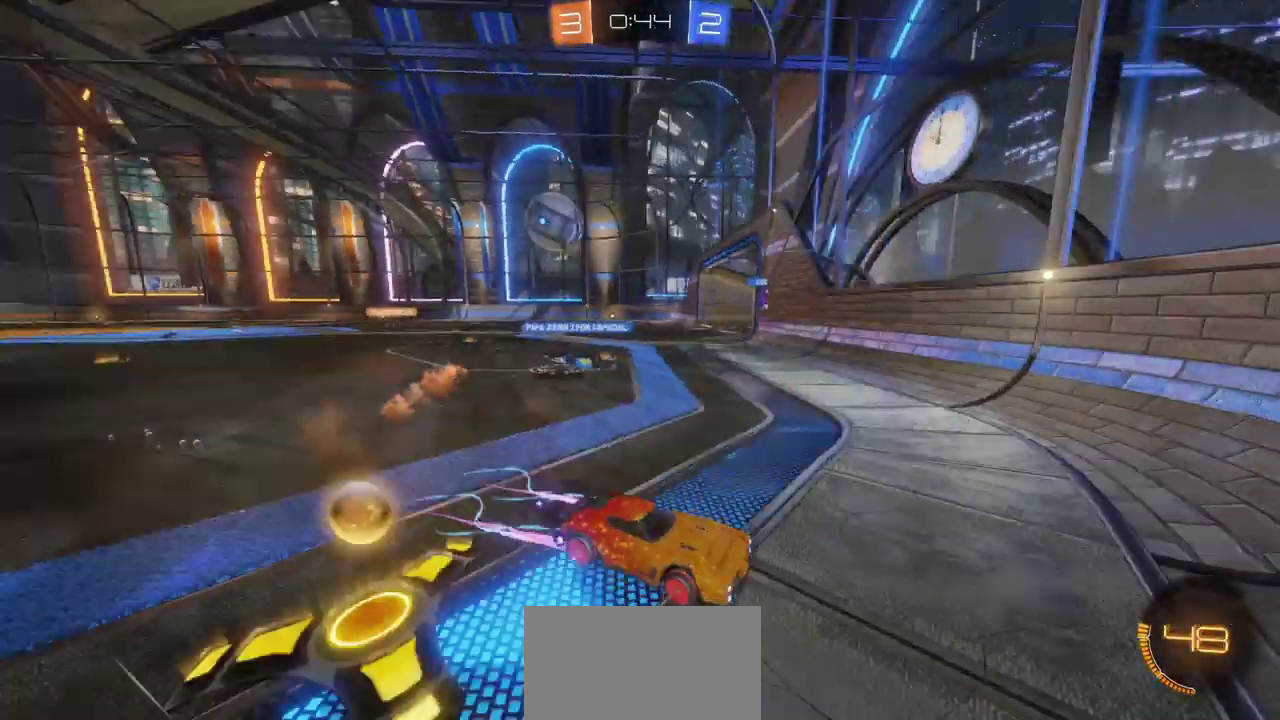
{"buttons": ["R2"], "left_stick": "right", "right_stick": "center", "events": [[250, "R2", "down"]]}
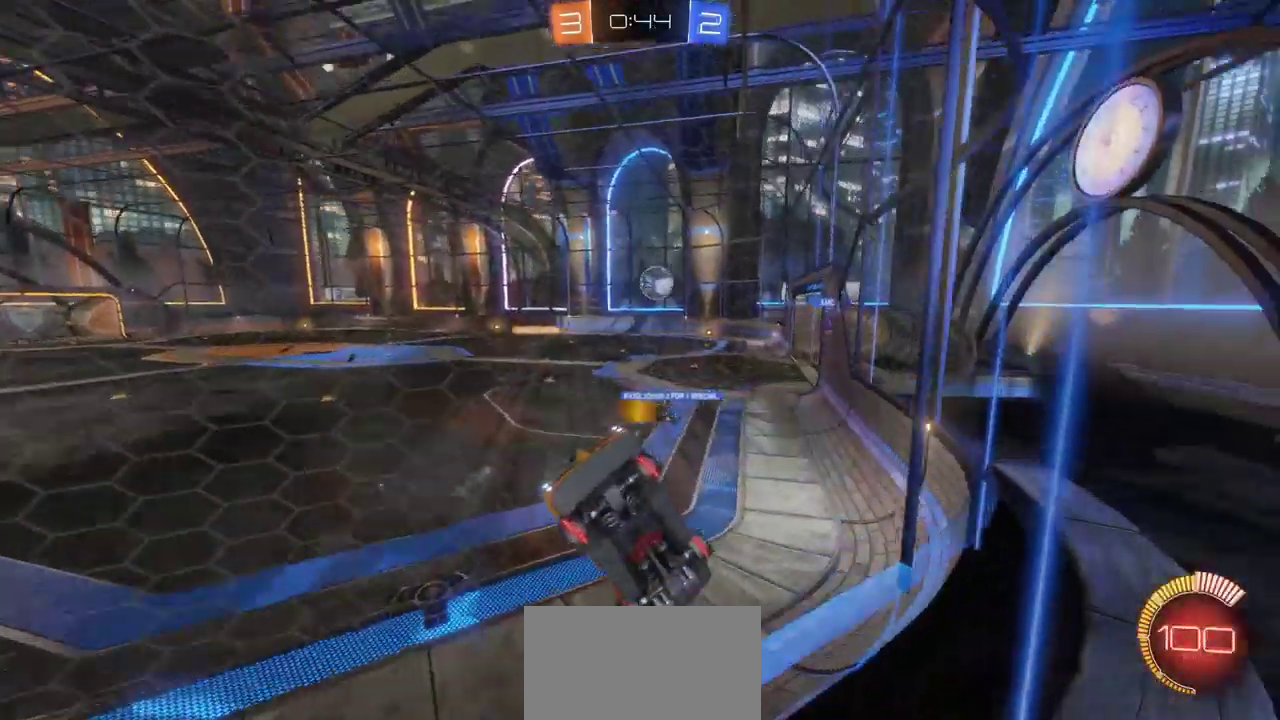
{"buttons": ["R2"], "left_stick": "right", "right_stick": "center", "events": []}
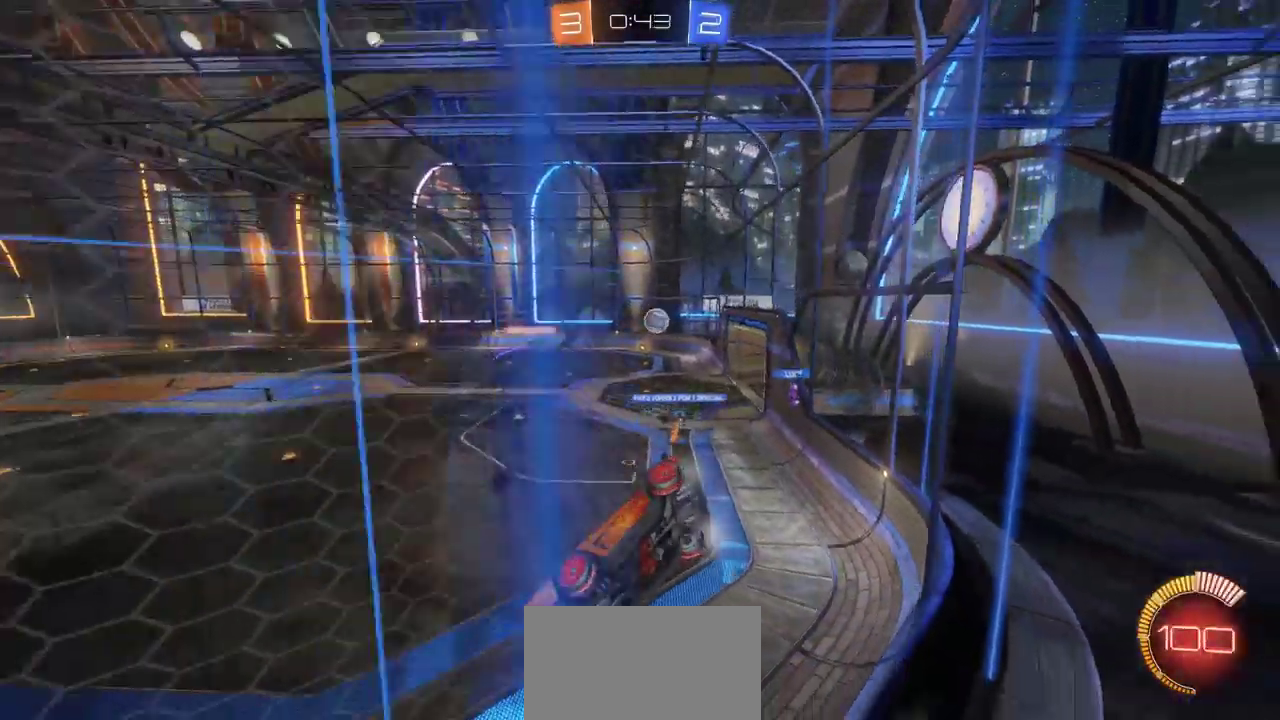
{"buttons": ["CIRCLE", "R2"], "left_stick": "center", "right_stick": "center", "events": [[150, "CIRCLE", "down"], [183, "left_stick", "center"]]}
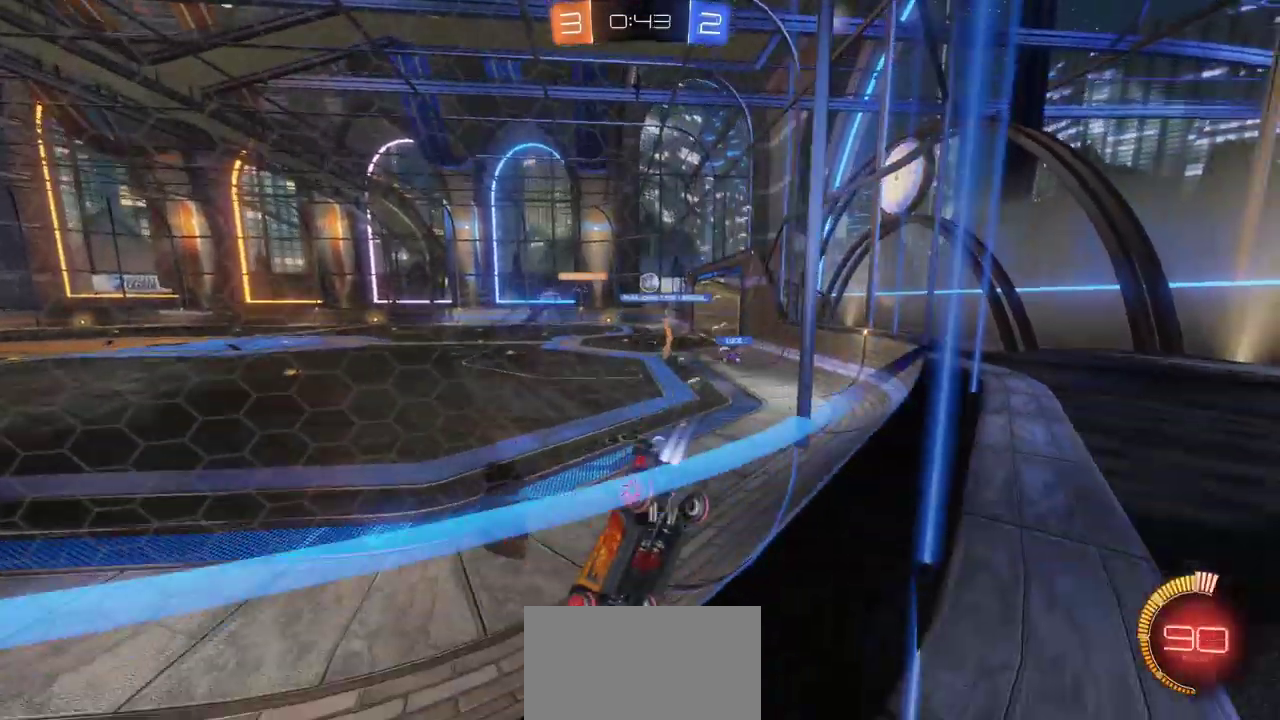
{"buttons": ["CIRCLE", "R2"], "left_stick": "right", "right_stick": "center", "events": [[250, "left_stick", "right"]]}
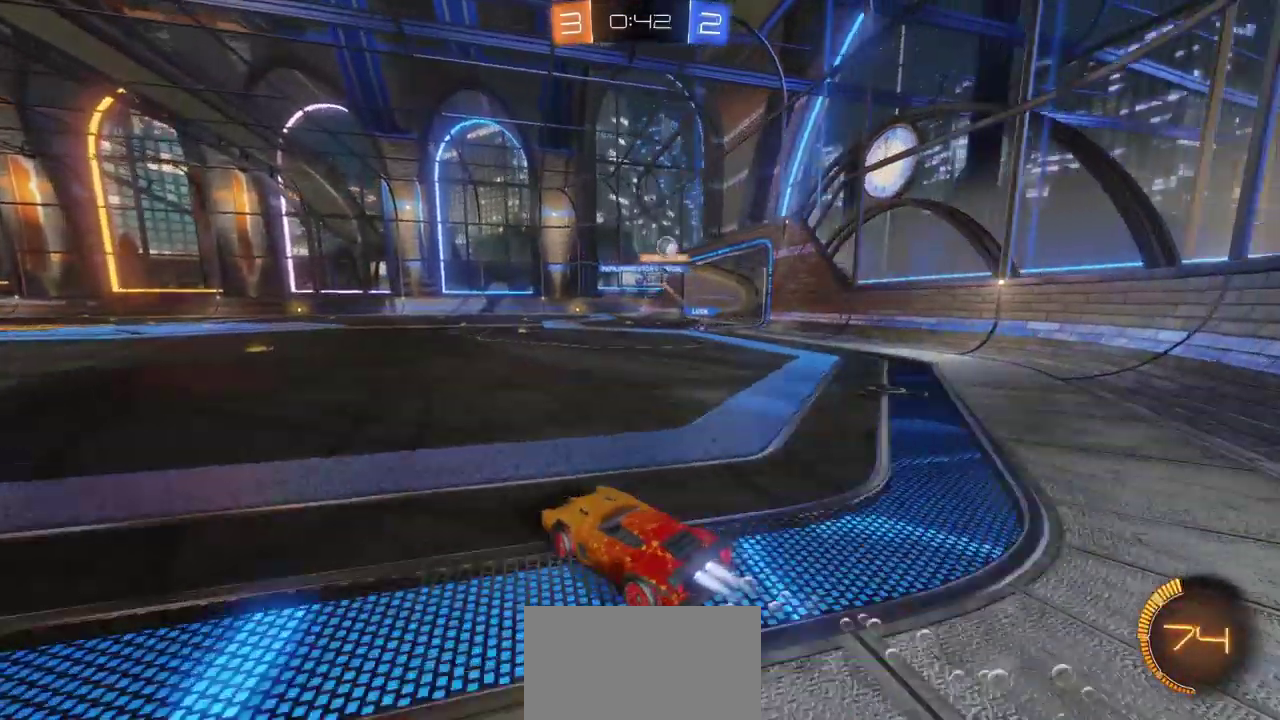
{"buttons": ["L2"], "left_stick": "right", "right_stick": "center", "events": [[83, "left_stick", "center"], [117, "CIRCLE", "up"], [233, "R2", "up"], [267, "L2", "down"], [283, "left_stick", "right"]]}
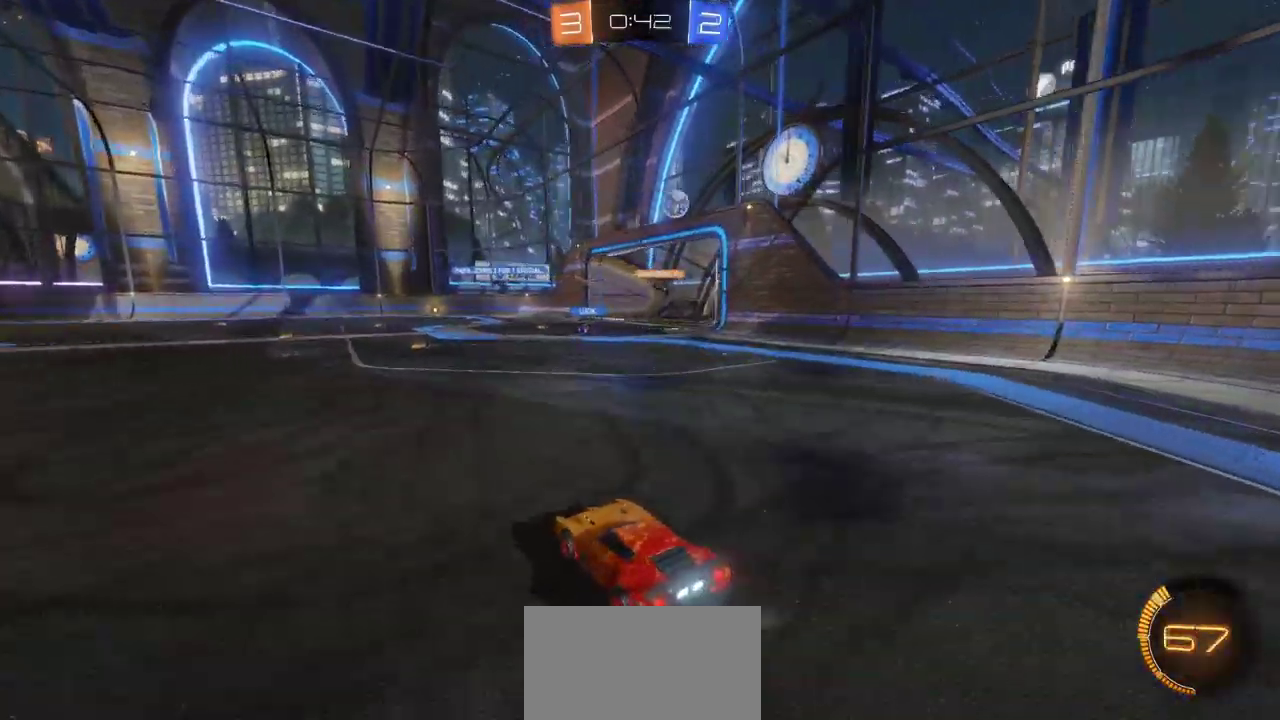
{"buttons": ["R2"], "left_stick": "center", "right_stick": "center", "events": [[100, "L2", "up"], [150, "R2", "down"], [400, "left_stick", "center"]]}
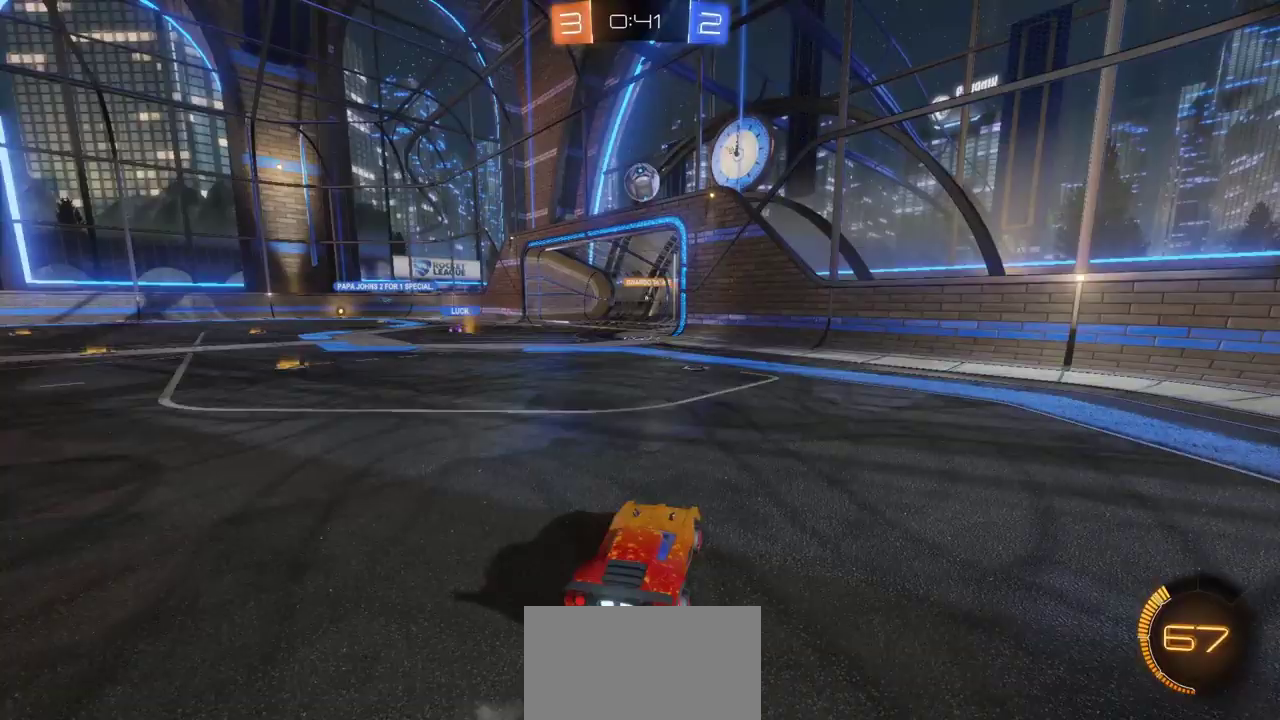
{"buttons": ["CROSS", "CIRCLE", "R2"], "left_stick": "center", "right_stick": "center", "events": [[133, "left_stick", "down-left"], [150, "CIRCLE", "down"], [167, "CROSS", "down"], [467, "left_stick", "center"]]}
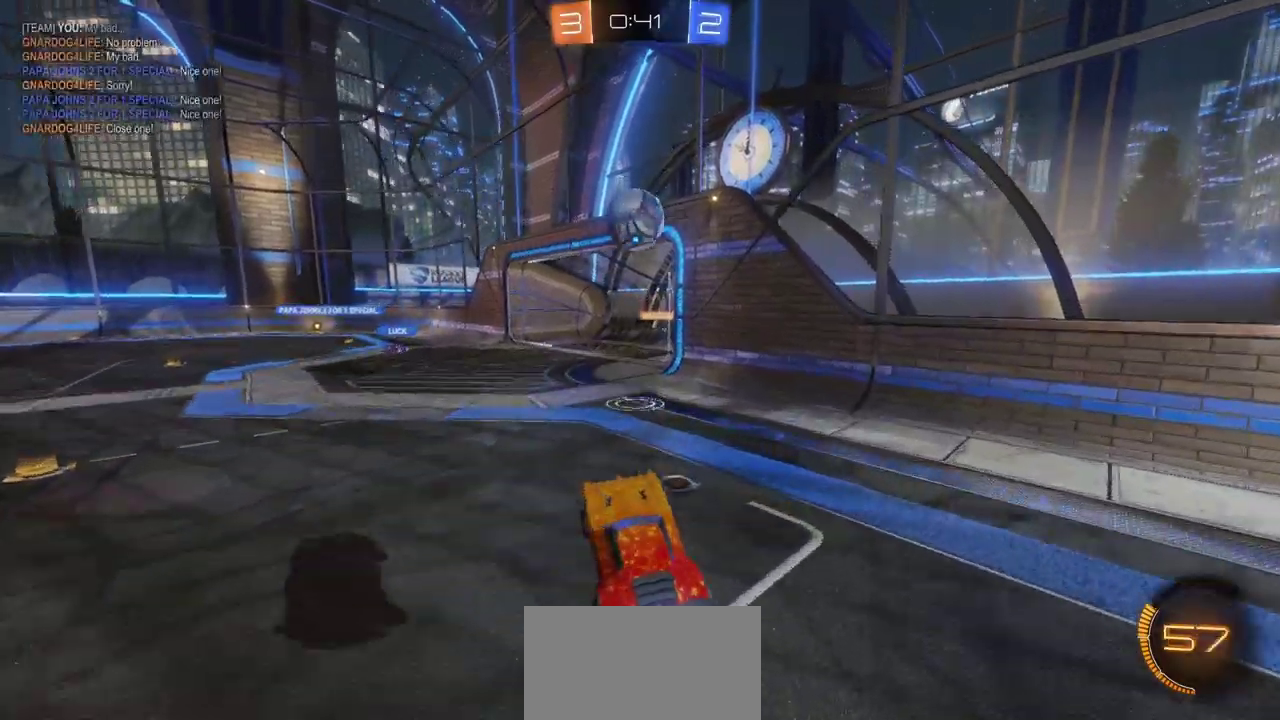
{"buttons": ["CROSS", "R2"], "left_stick": "up-right", "right_stick": "center", "events": [[83, "left_stick", "up-left"], [217, "left_stick", "up"], [233, "CIRCLE", "up"], [250, "CROSS", "up"], [300, "left_stick", "up-right"], [333, "CROSS", "down"]]}
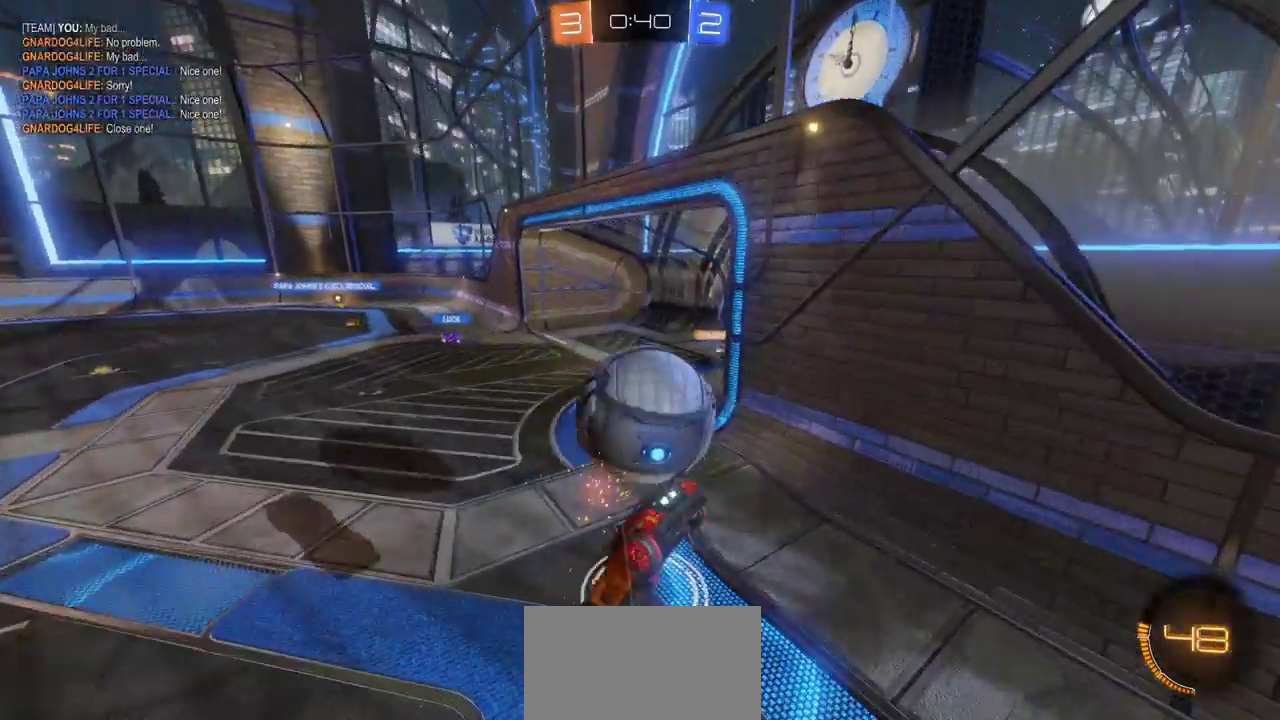
{"buttons": [], "left_stick": "up-right", "right_stick": "center", "events": [[17, "CROSS", "up"], [50, "left_stick", "up"], [100, "left_stick", "center"], [467, "R2", "up"], [500, "left_stick", "up-right"]]}
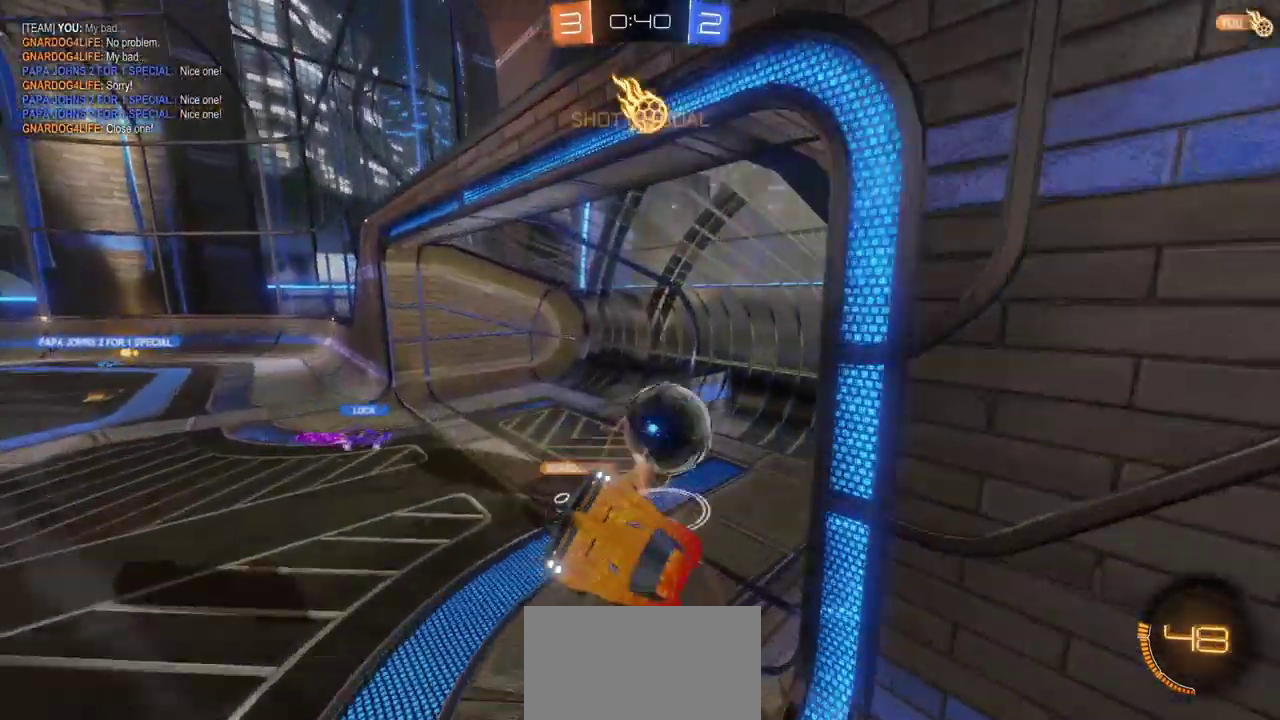
{"buttons": [], "left_stick": "center", "right_stick": "center", "events": [[217, "left_stick", "center"]]}
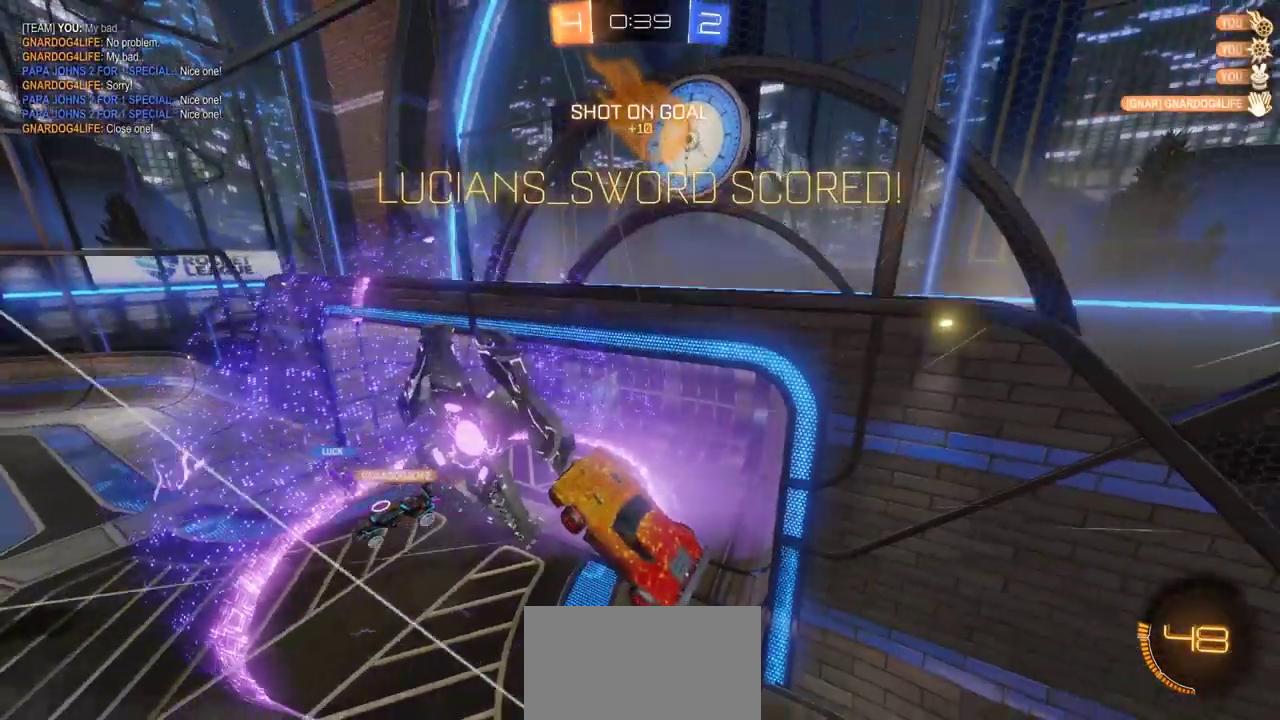
{"buttons": [], "left_stick": "up-right", "right_stick": "center", "events": [[500, "left_stick", "up-right"]]}
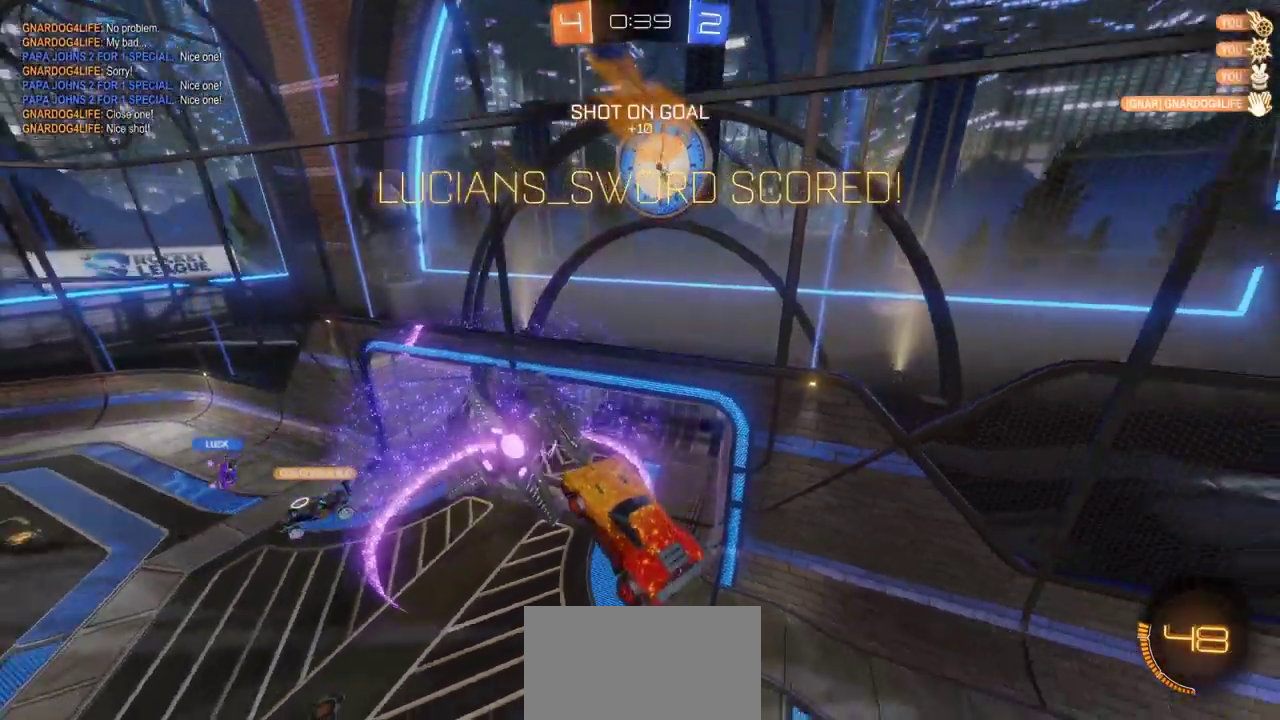
{"buttons": ["DPAD_LEFT"], "left_stick": "up-right", "right_stick": "center", "events": [[500, "DPAD_LEFT", "down"]]}
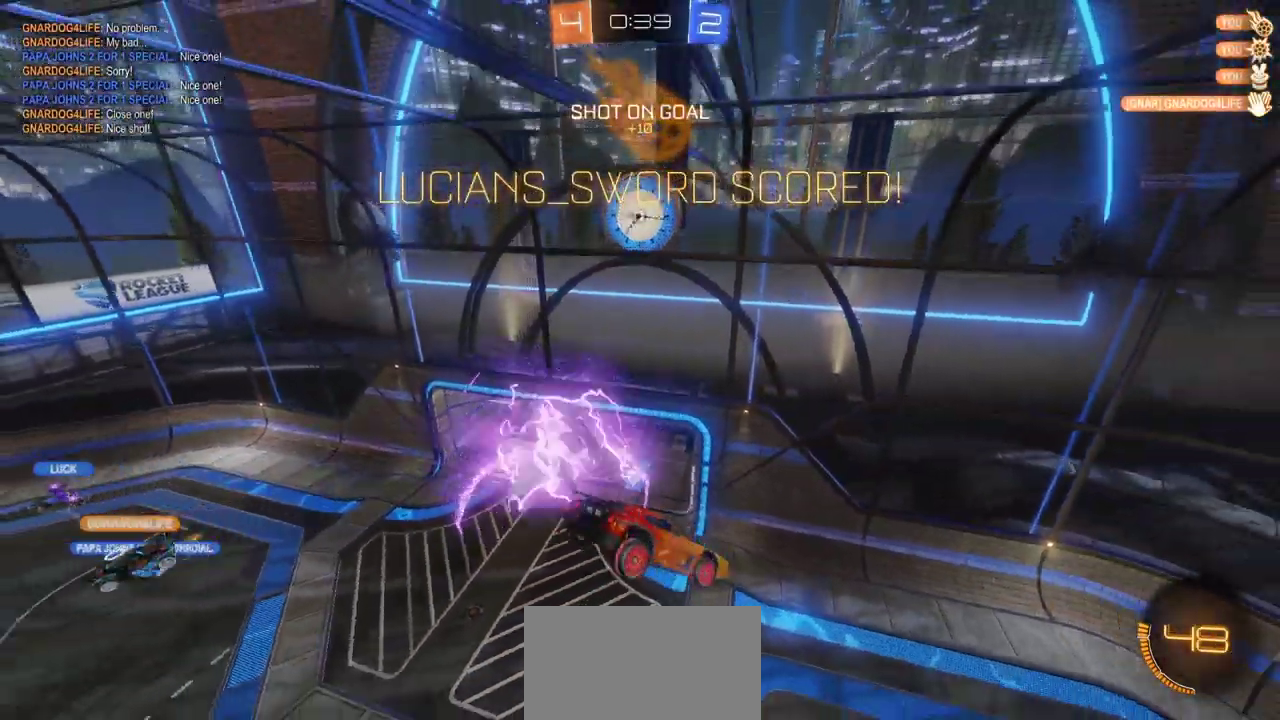
{"buttons": [], "left_stick": "center", "right_stick": "center", "events": [[67, "DPAD_LEFT", "up"], [150, "DPAD_LEFT", "down"], [233, "DPAD_LEFT", "up"], [283, "left_stick", "center"]]}